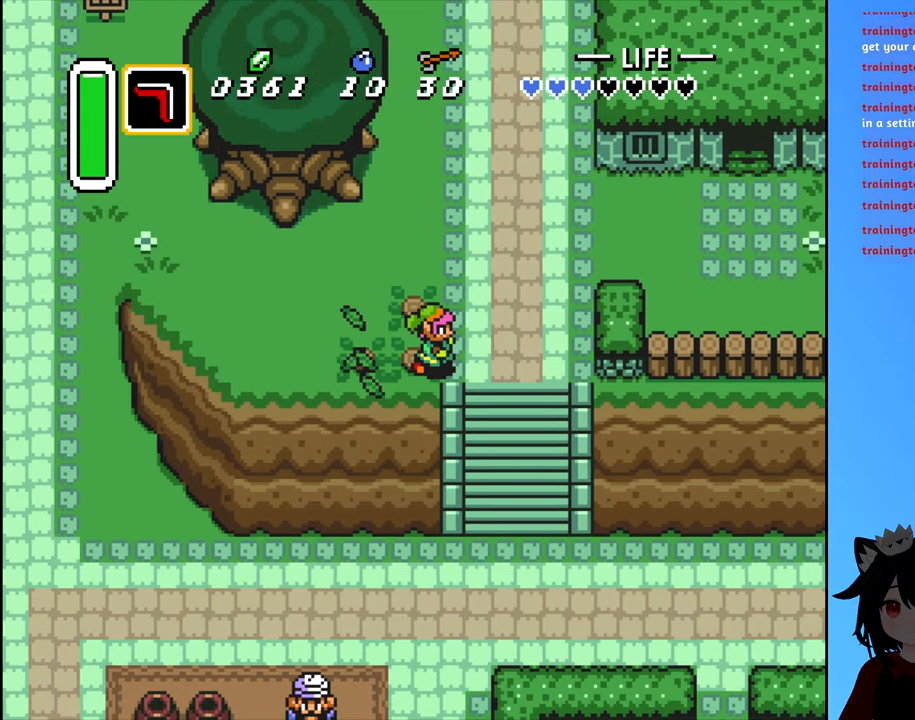
Gameplay with a controller (Nintendo layout); each line is a JSON object with the inputs held at the frame after it. "events" lists button and stick changes between this image and that frame as [ms after this image, input, new state], when the widget could be followed in between. Not read: L3 R3.
{"buttons": ["DPAD_DOWN", "DPAD_RIGHT"], "events": [[283, "DPAD_DOWN", "down"]]}
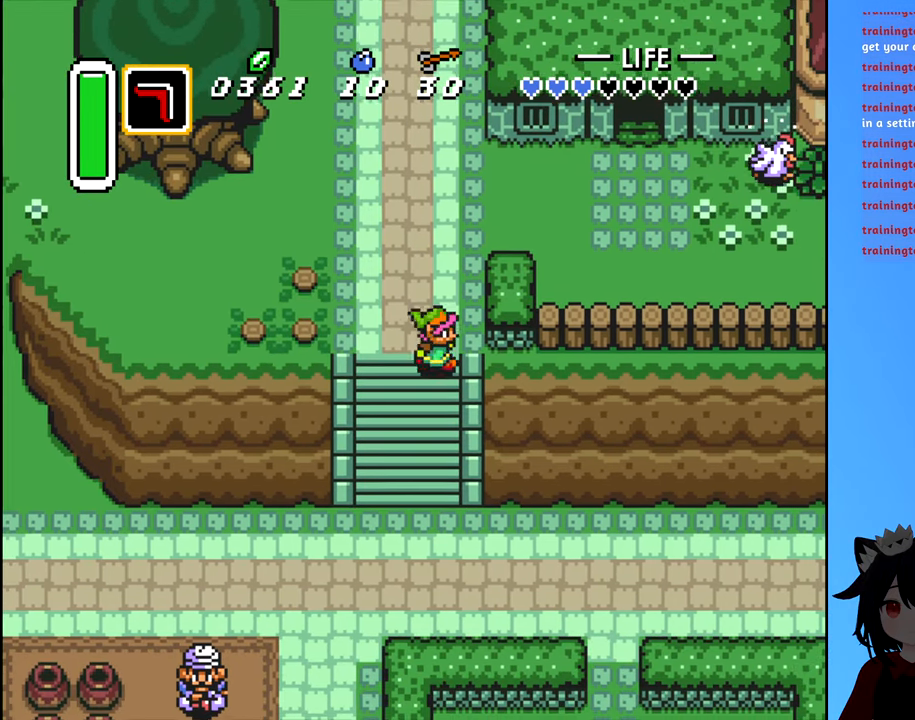
{"buttons": ["DPAD_DOWN"], "events": [[233, "DPAD_RIGHT", "up"]]}
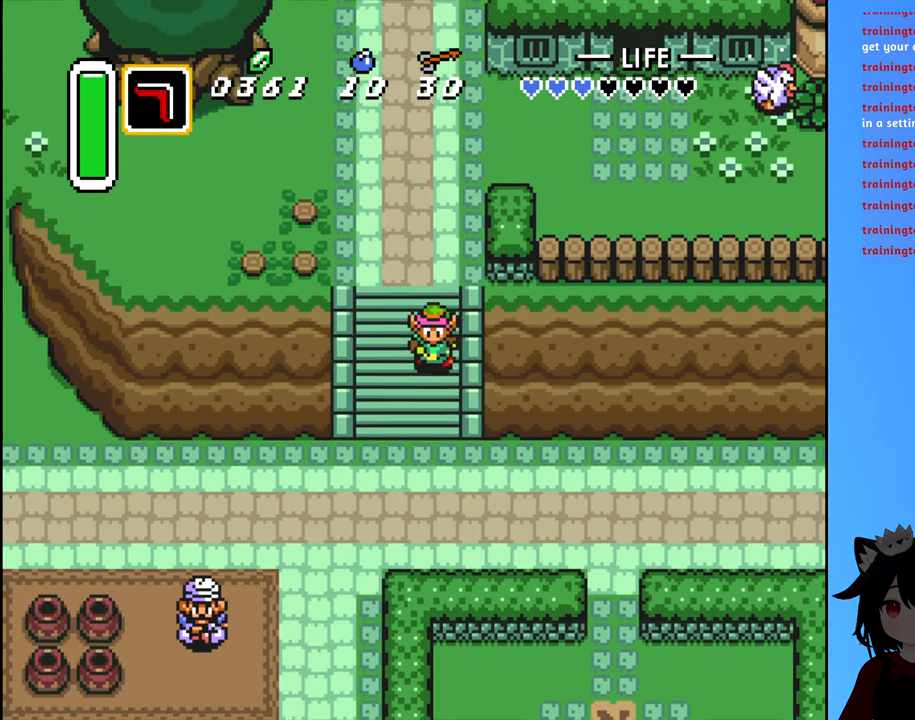
{"buttons": ["DPAD_DOWN"], "events": []}
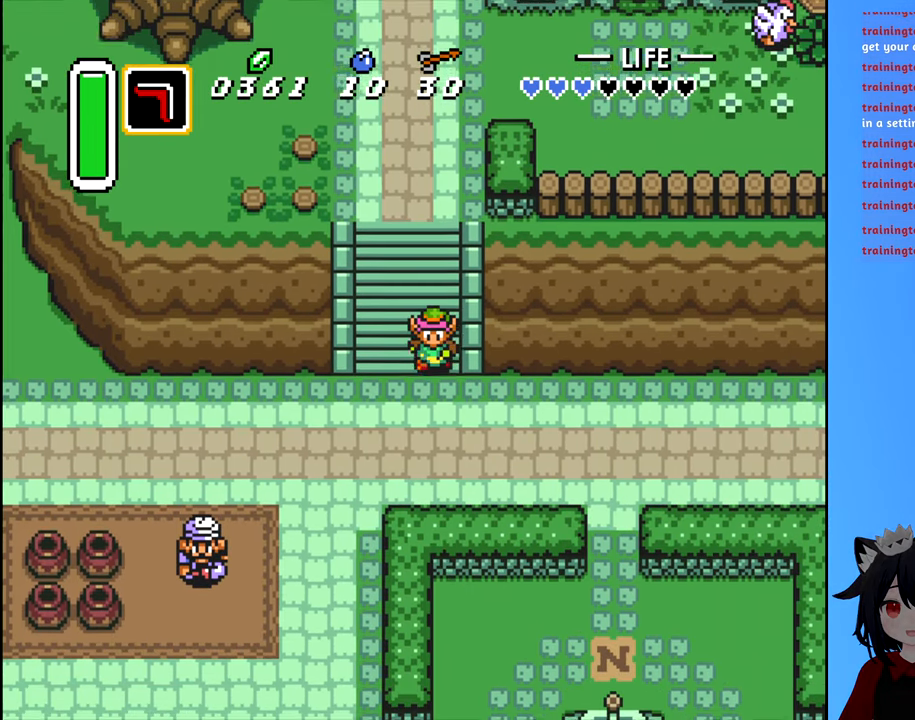
{"buttons": ["DPAD_DOWN"], "events": []}
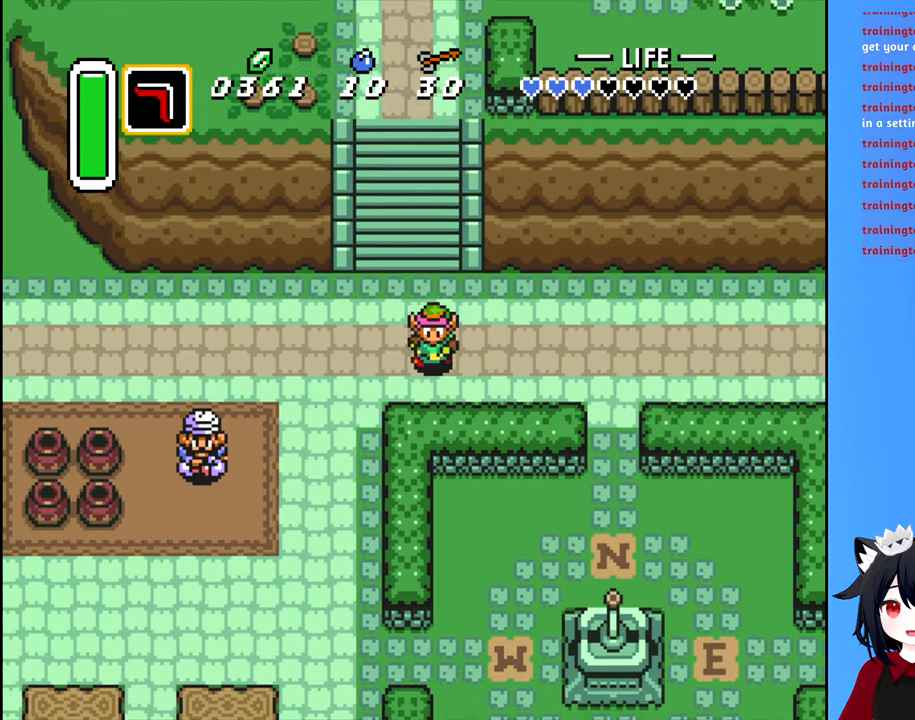
{"buttons": ["DPAD_RIGHT"], "events": [[16, "DPAD_RIGHT", "down"], [66, "DPAD_DOWN", "up"]]}
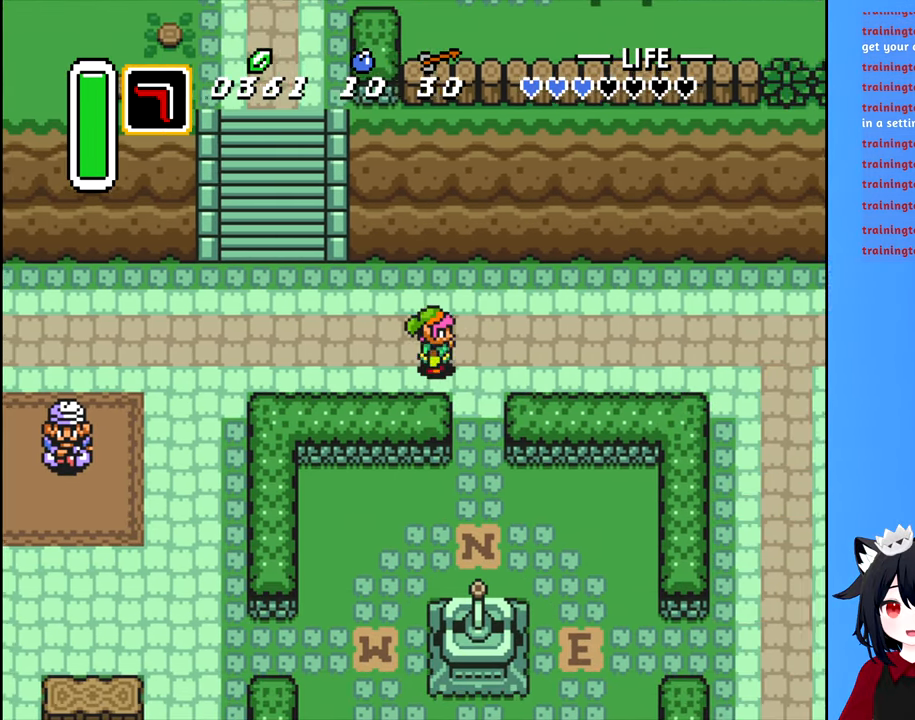
{"buttons": ["DPAD_DOWN"], "events": [[133, "DPAD_DOWN", "down"], [166, "DPAD_RIGHT", "up"]]}
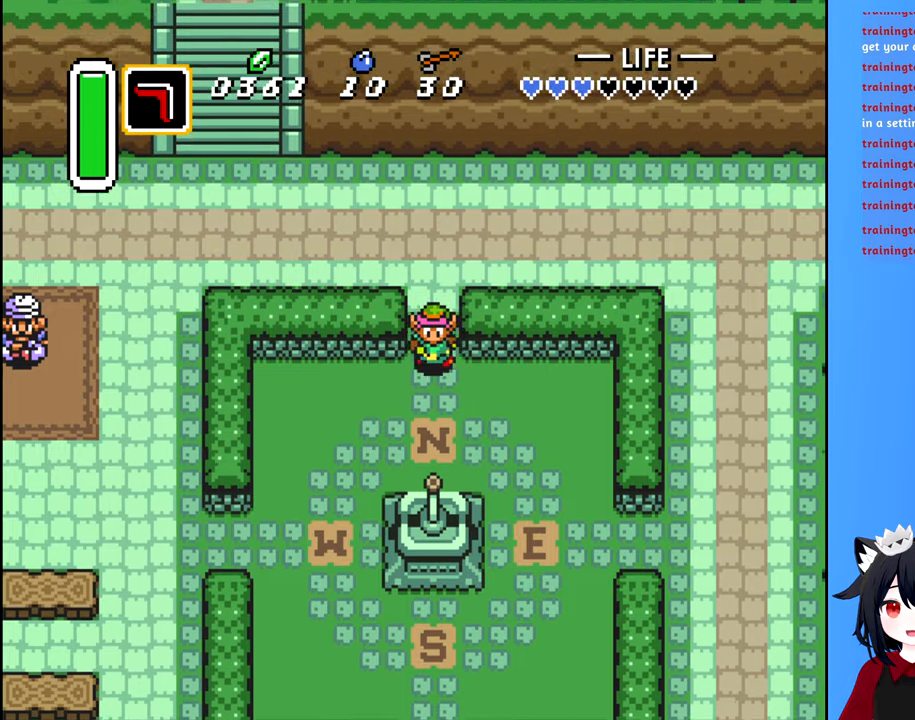
{"buttons": ["A", "DPAD_DOWN"], "events": [[467, "A", "down"]]}
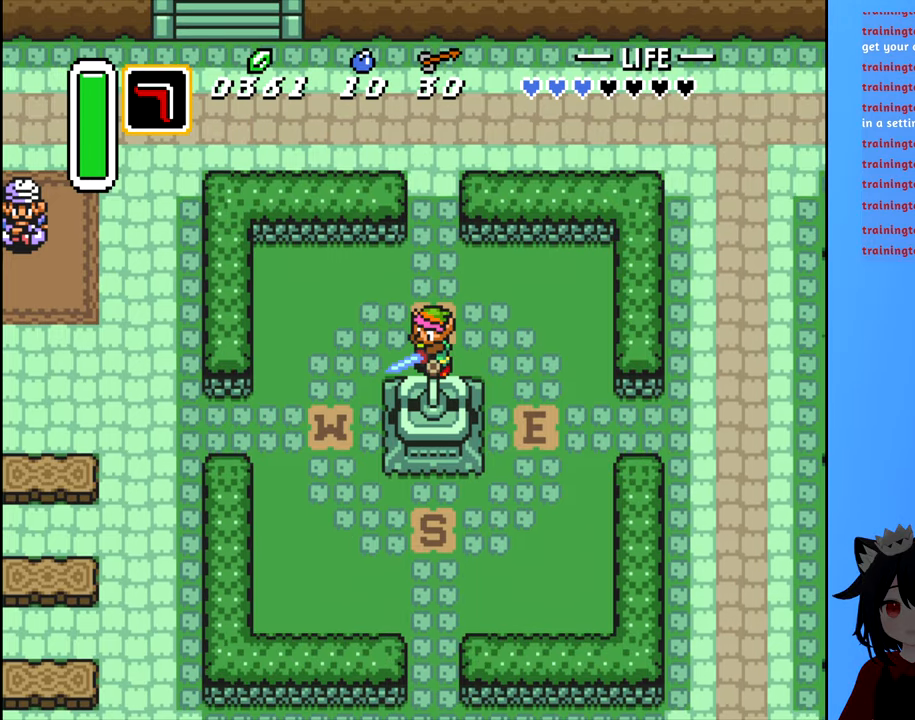
{"buttons": ["B", "DPAD_DOWN"], "events": [[117, "A", "up"], [383, "B", "down"]]}
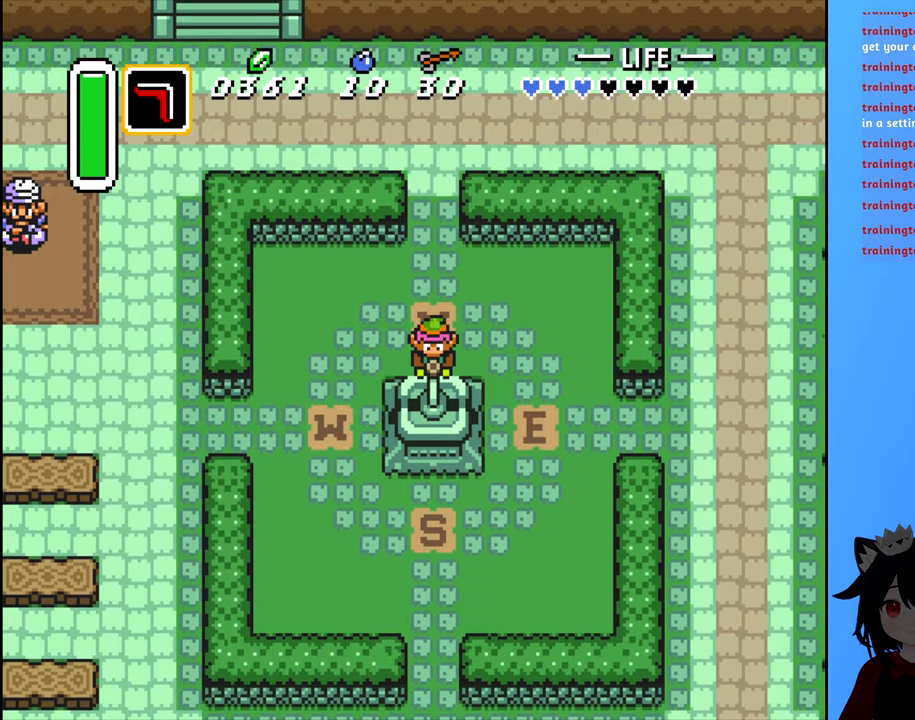
{"buttons": ["B"], "events": [[33, "B", "up"], [367, "B", "down"], [433, "DPAD_DOWN", "up"]]}
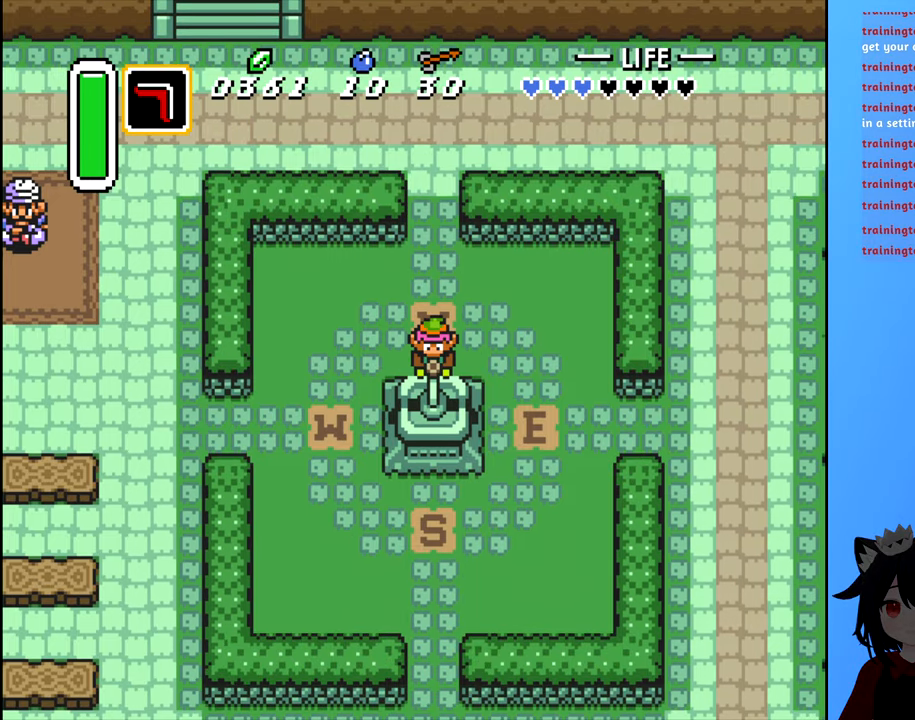
{"buttons": ["B", "DPAD_LEFT"], "events": [[100, "DPAD_LEFT", "down"]]}
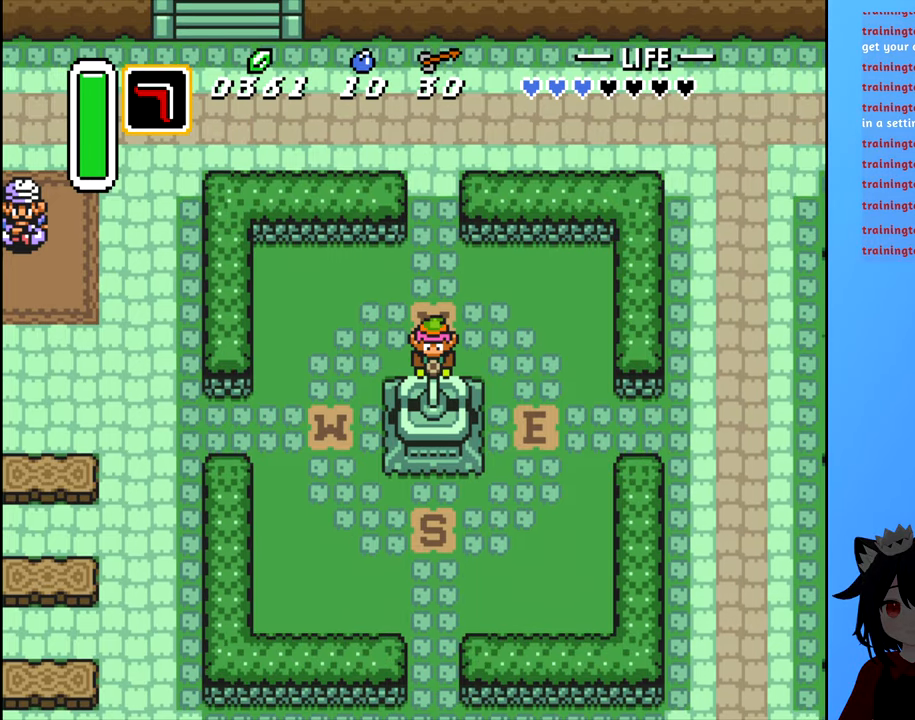
{"buttons": ["B", "DPAD_UP"], "events": [[83, "DPAD_LEFT", "up"], [83, "DPAD_UP", "down"]]}